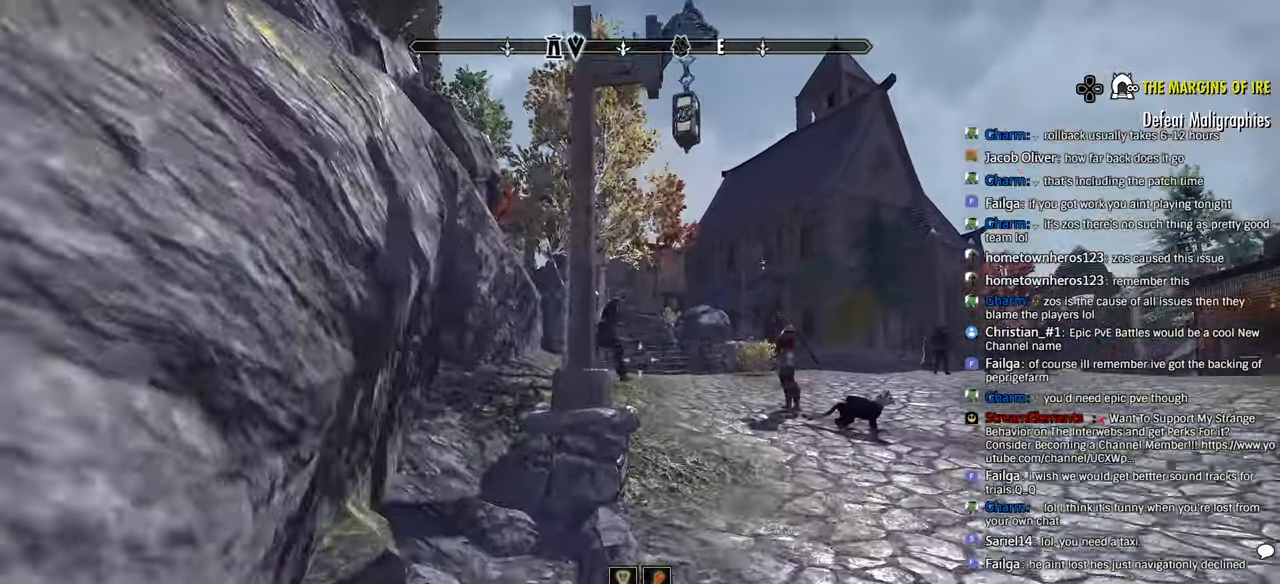
Gameplay with a controller (PlayStation layout); each line is a JSON object with the inputs held at the frame after it (dt_ms = milliseconds from this image to that frame). "events" lists button and stick changes between this image and that frame as [ms after this image, input, new state], when the widget could be followed in between.
{"dt_ms": 500, "buttons": [], "left_stick": "up", "right_stick": "left", "events": [[16, "right_stick", "center"], [166, "right_stick", "left"], [266, "right_stick", "center"], [350, "right_stick", "left"]]}
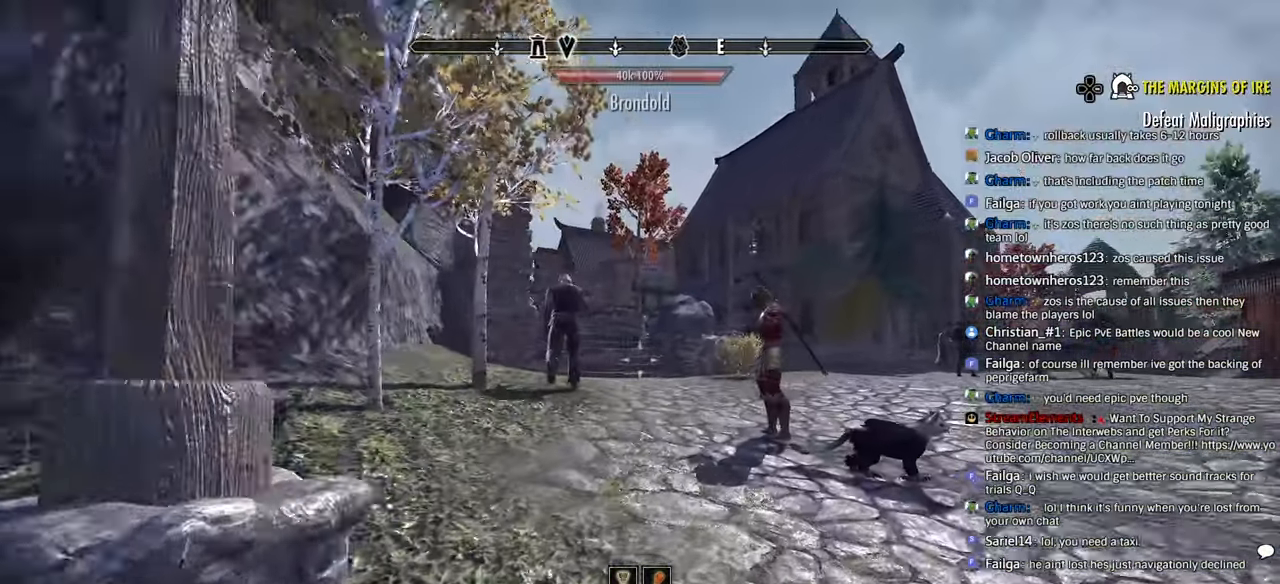
{"dt_ms": 500, "buttons": [], "left_stick": "up", "right_stick": "left", "events": []}
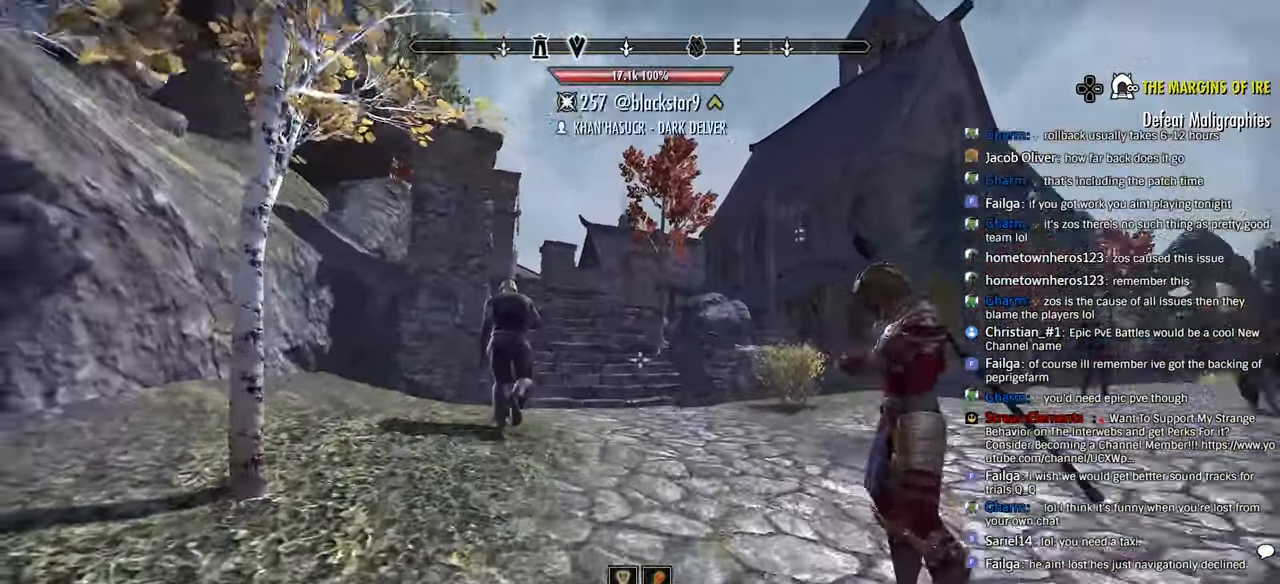
{"dt_ms": 500, "buttons": [], "left_stick": "up", "right_stick": "left", "events": []}
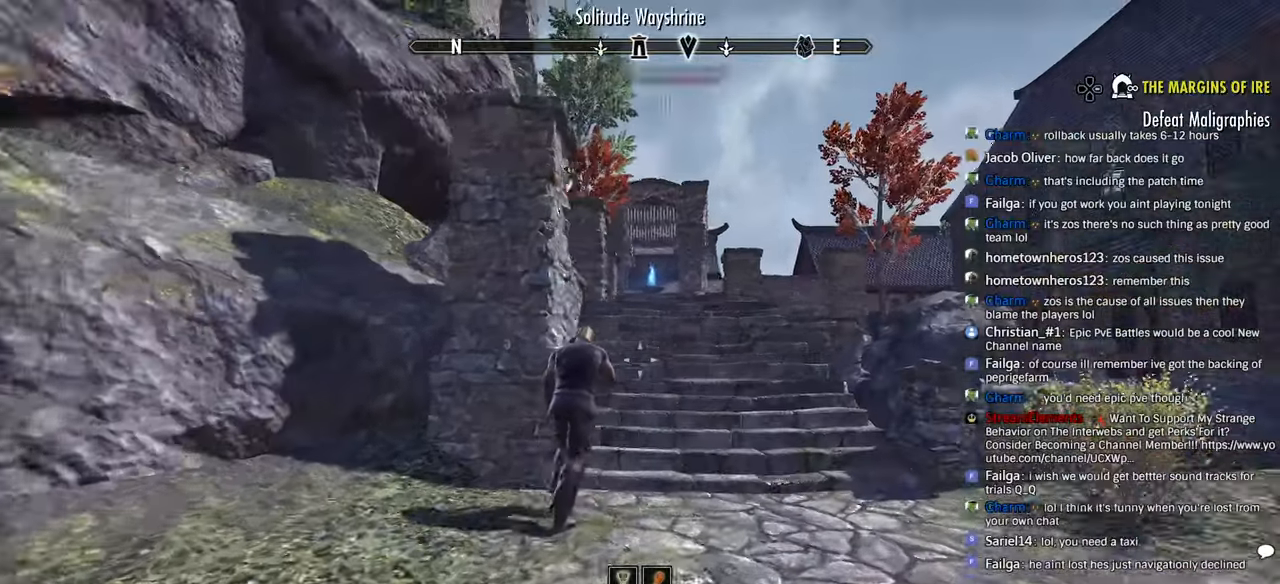
{"dt_ms": 500, "buttons": [], "left_stick": "up", "right_stick": "center", "events": [[66, "right_stick", "center"], [233, "right_stick", "left"], [350, "right_stick", "center"]]}
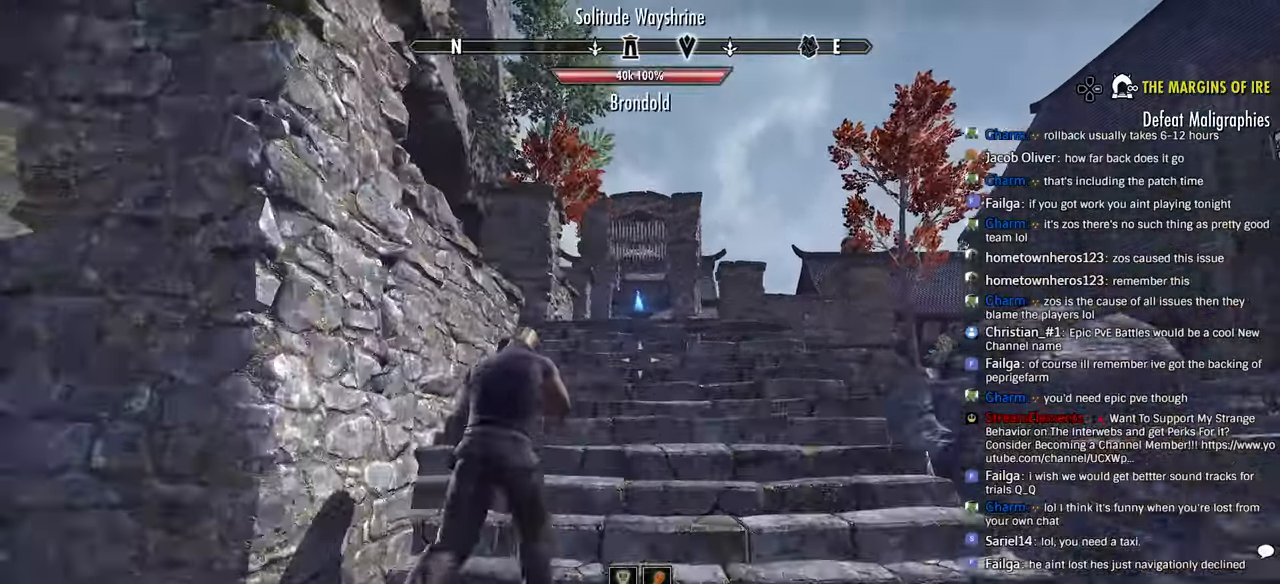
{"dt_ms": 500, "buttons": [], "left_stick": "up", "right_stick": "center", "events": []}
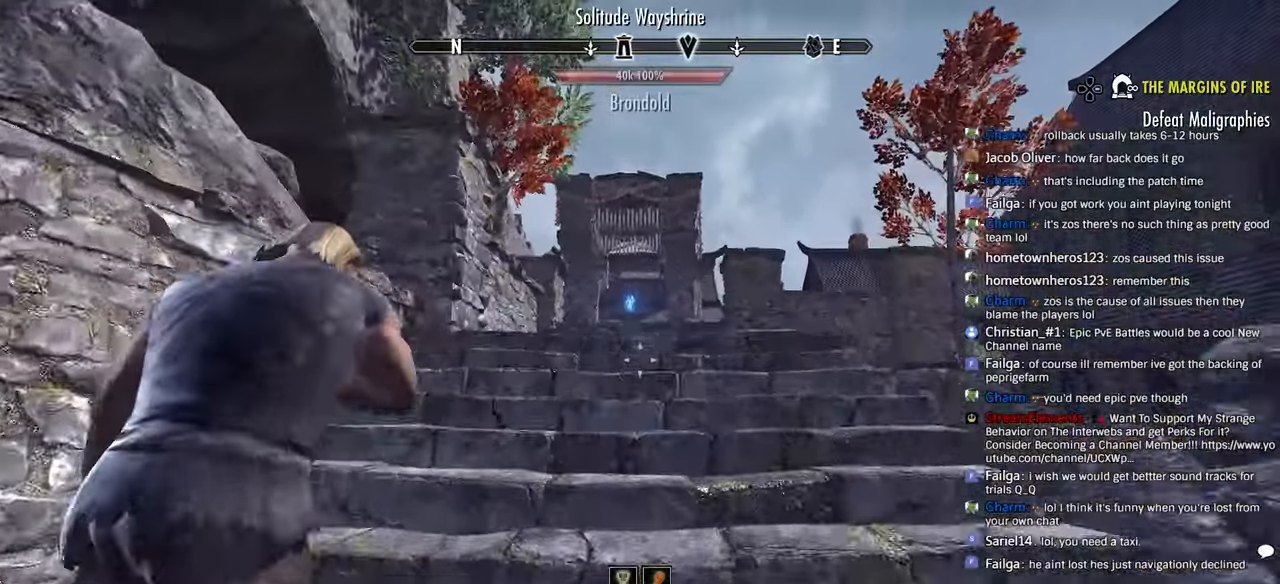
{"dt_ms": 1000, "buttons": [], "left_stick": "up", "right_stick": "down-left"}
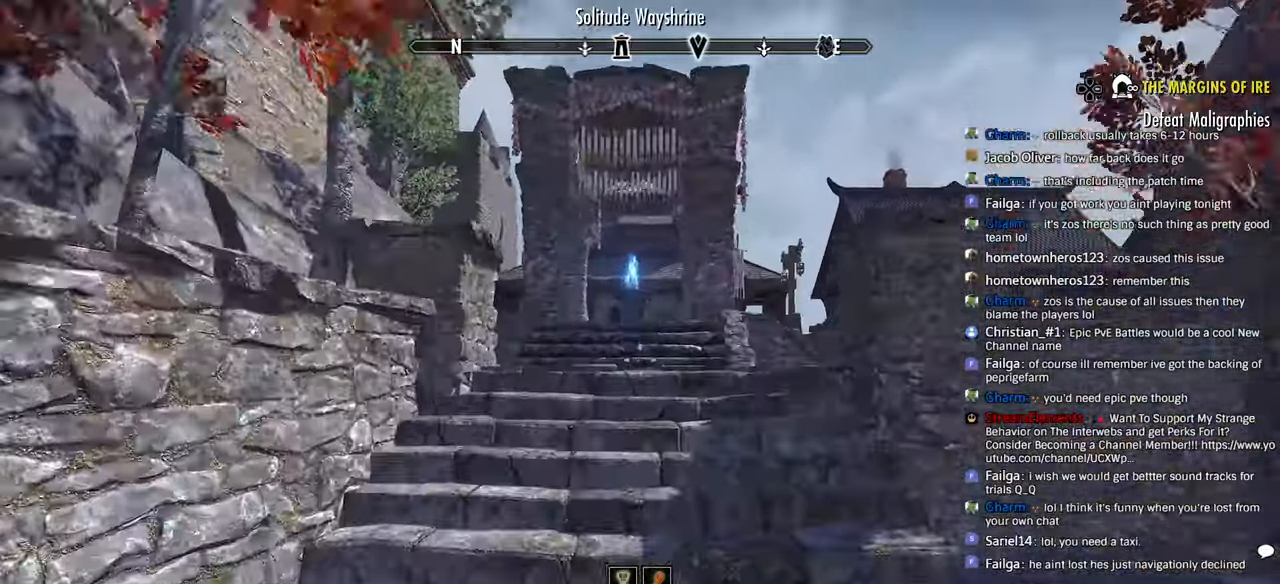
{"dt_ms": 500, "buttons": [], "left_stick": "up", "right_stick": "center"}
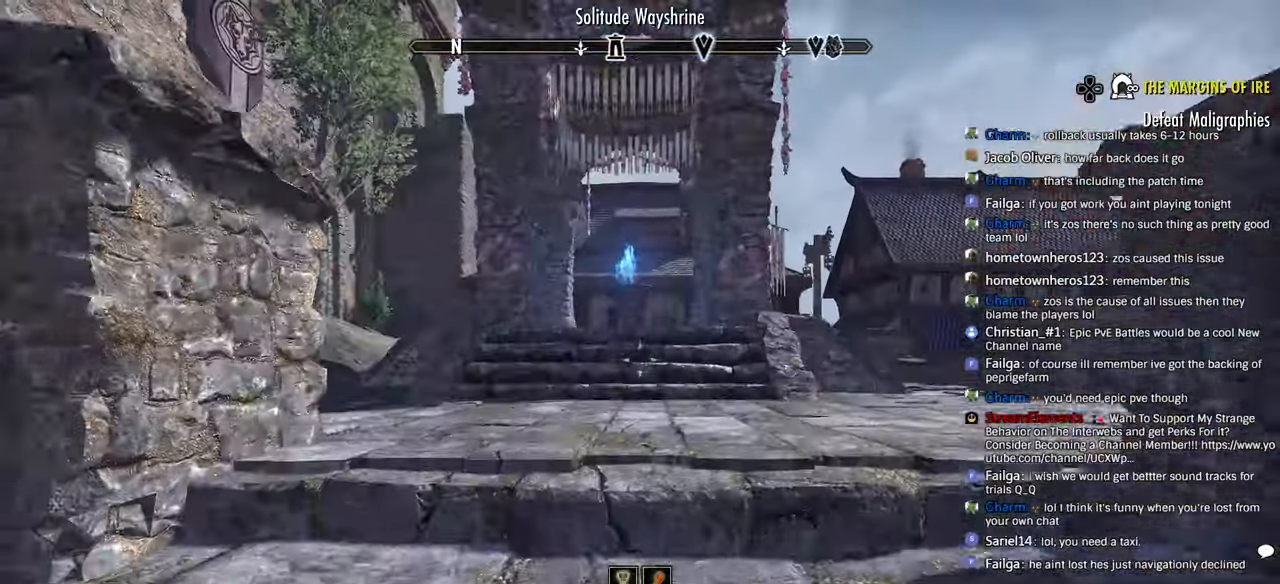
{"dt_ms": 500, "buttons": [], "left_stick": "up", "right_stick": "down-left", "events": [[150, "right_stick", "down-left"]]}
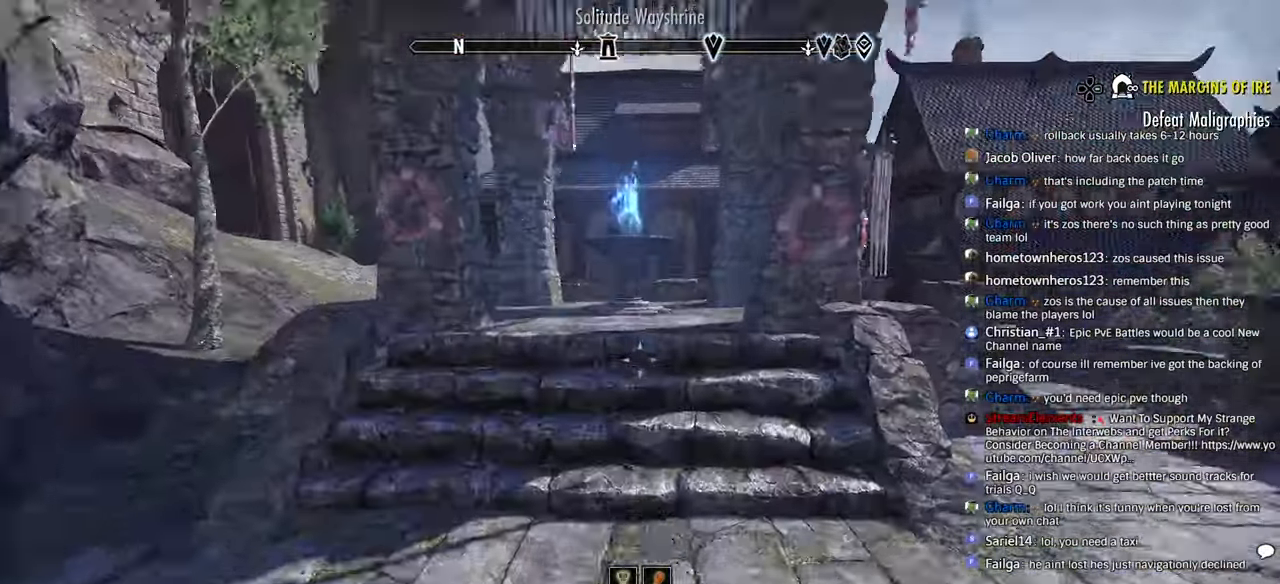
{"dt_ms": 500, "buttons": [], "left_stick": "up", "right_stick": "center", "events": [[200, "right_stick", "center"]]}
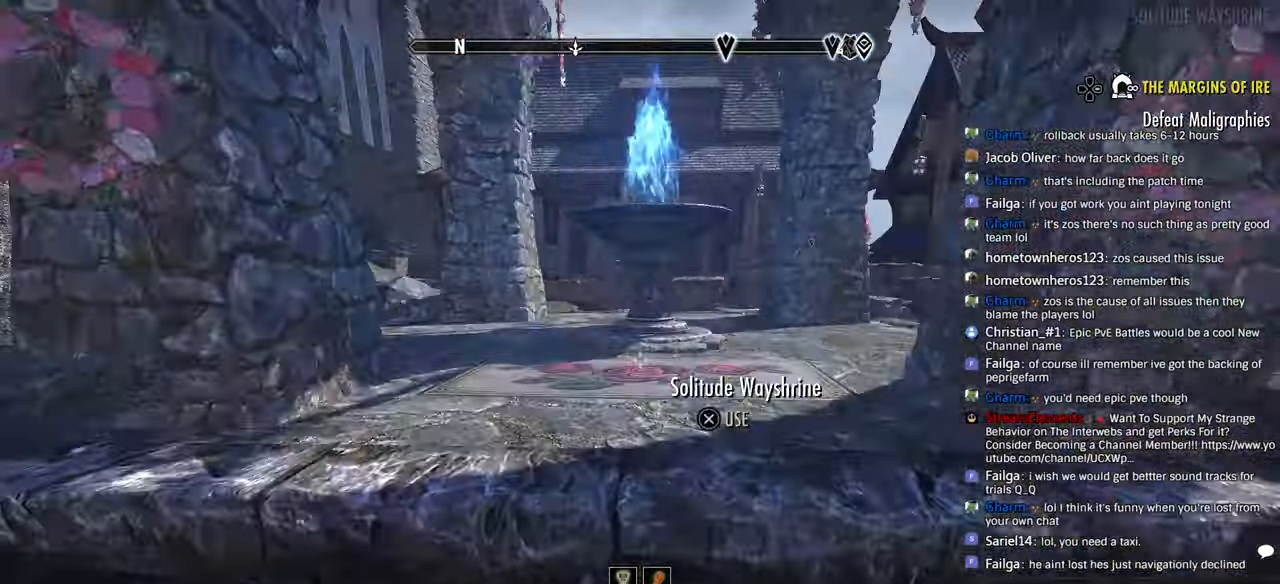
{"dt_ms": 500, "buttons": [], "left_stick": "up", "right_stick": "center", "events": []}
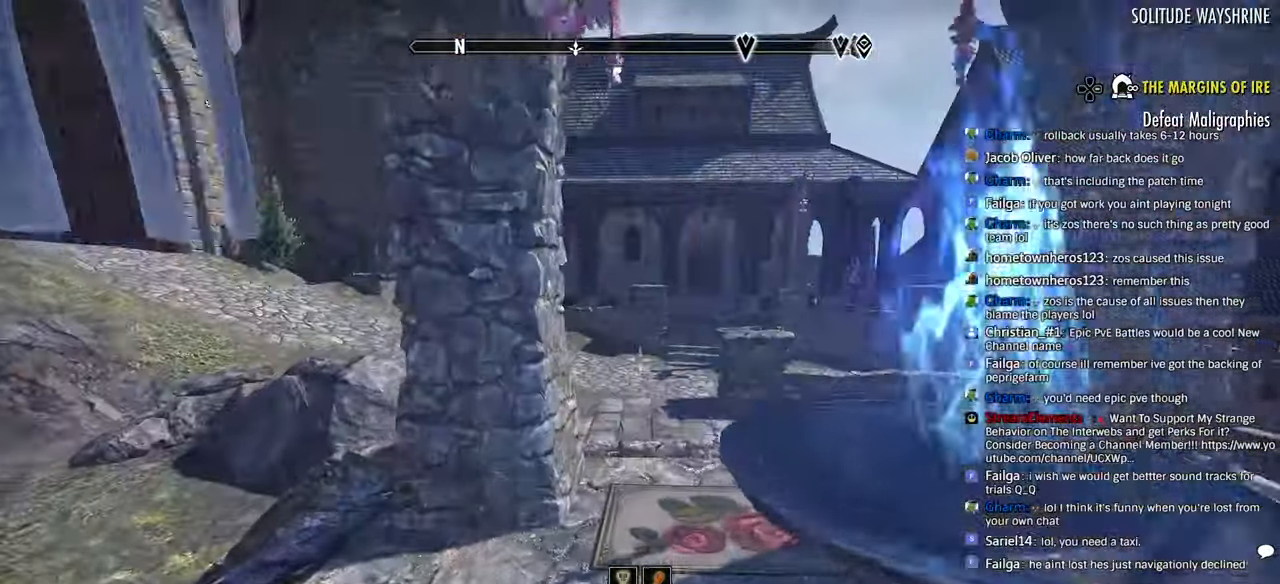
{"dt_ms": 500, "buttons": [], "left_stick": "up", "right_stick": "center", "events": []}
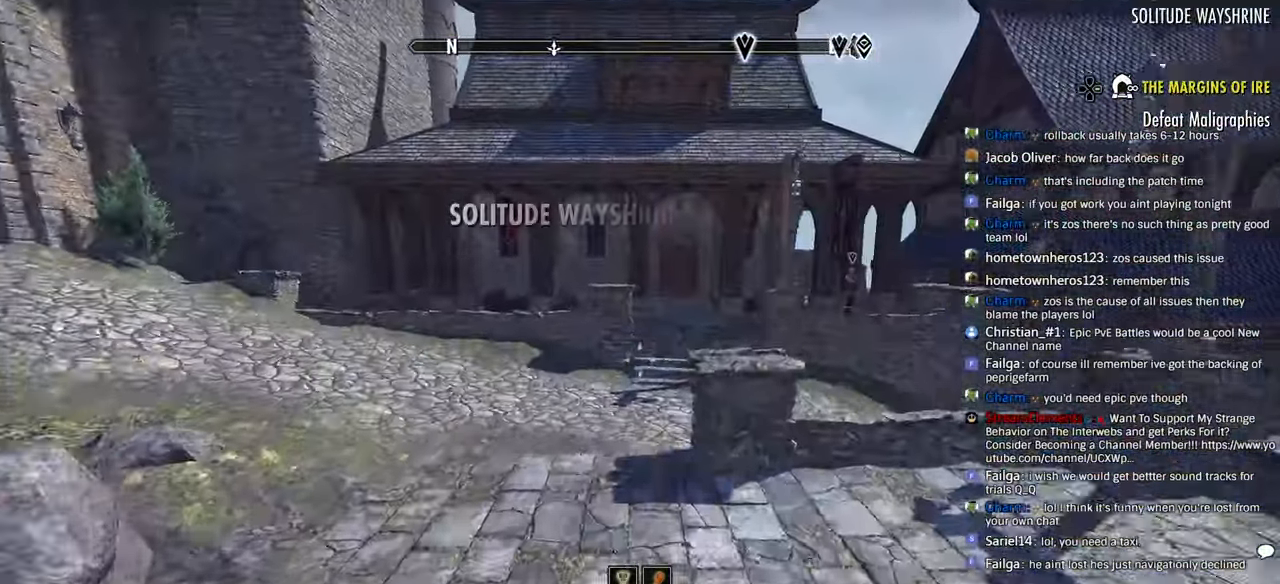
{"dt_ms": 500, "buttons": [], "left_stick": "up", "right_stick": "down-right", "events": [[300, "right_stick", "down-right"]]}
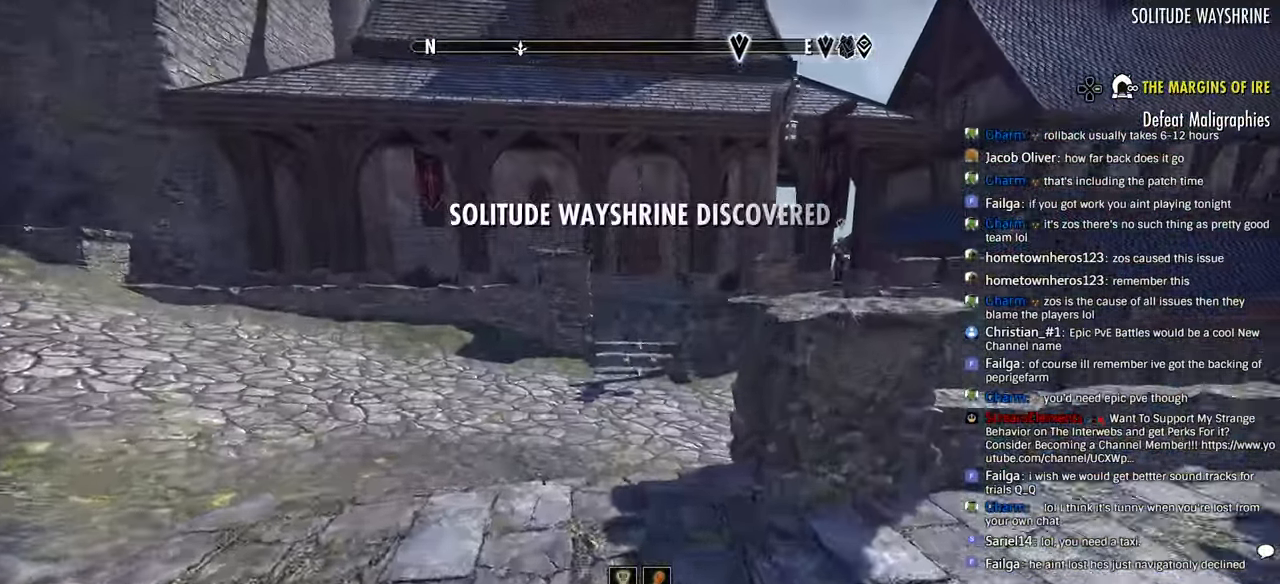
{"dt_ms": 500, "buttons": [], "left_stick": "up", "right_stick": "up-right", "events": [[50, "right_stick", "right"], [283, "right_stick", "down-right"], [466, "right_stick", "up-right"]]}
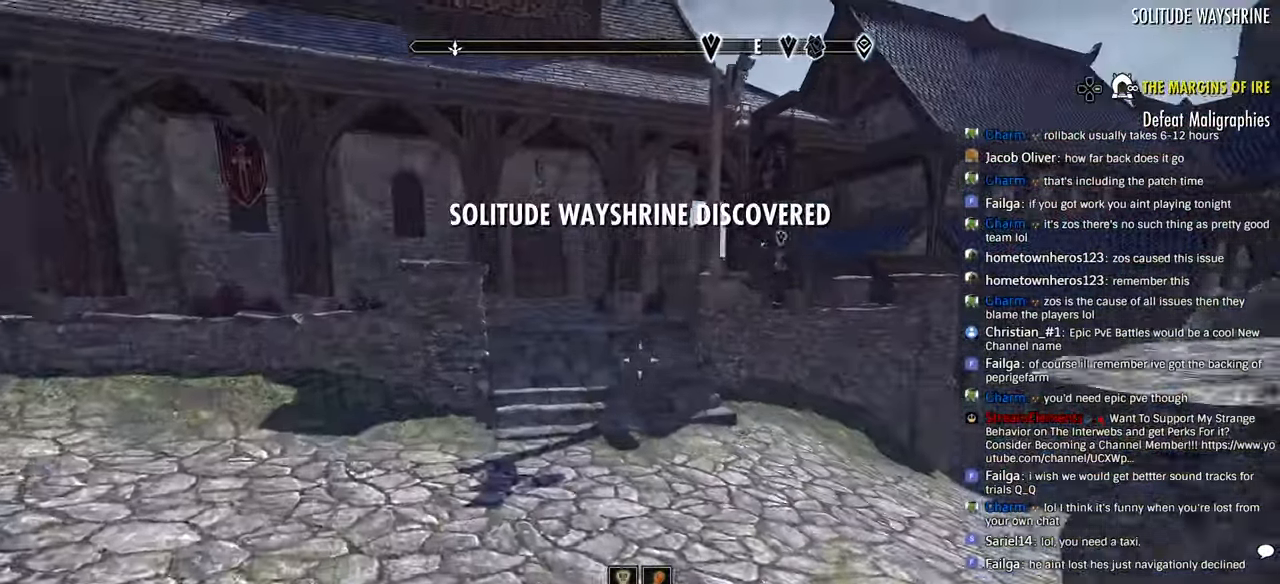
{"dt_ms": 500, "buttons": [], "left_stick": "up", "right_stick": "right"}
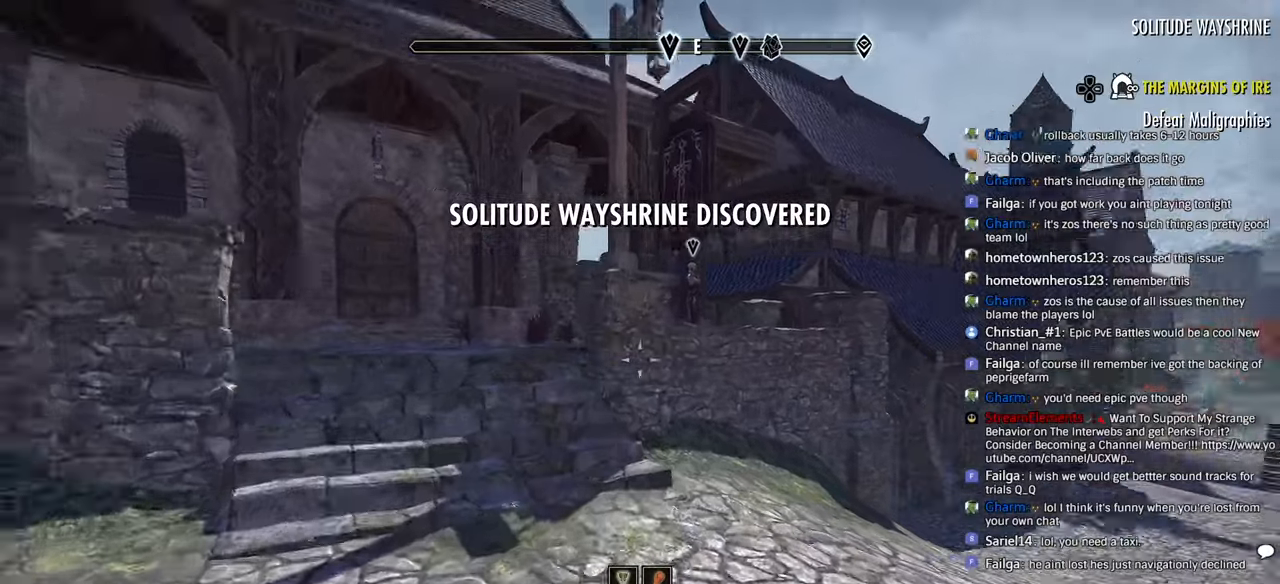
{"dt_ms": 500, "buttons": [], "left_stick": "up", "right_stick": "right", "events": [[33, "right_stick", "center"], [133, "right_stick", "right"]]}
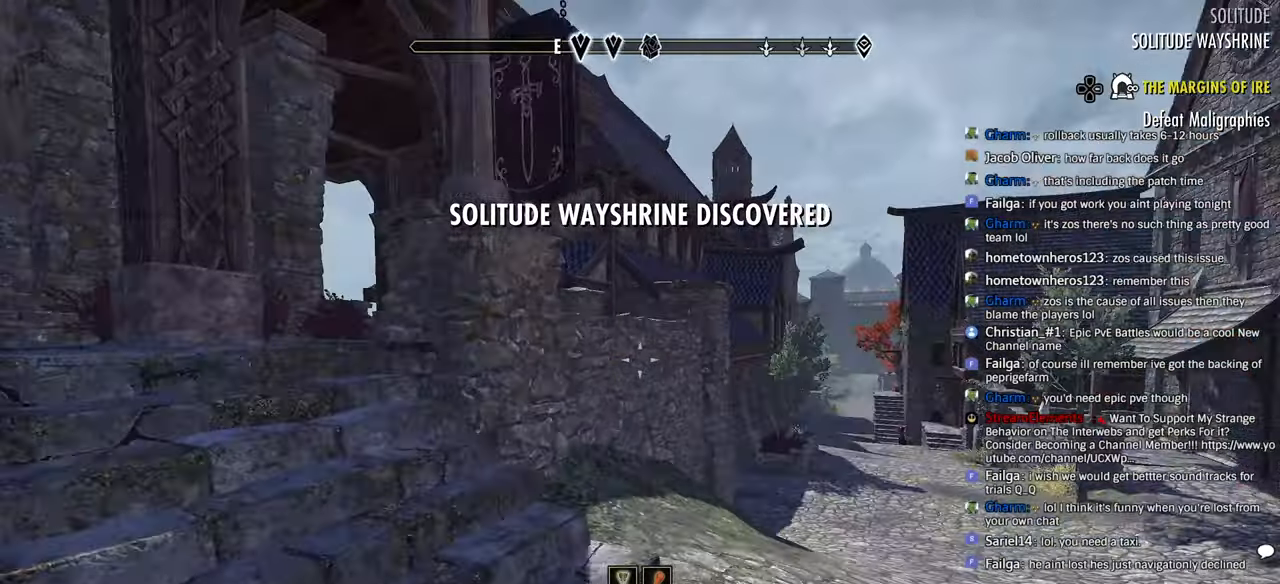
{"dt_ms": 500, "buttons": [], "left_stick": "up", "right_stick": "right", "events": []}
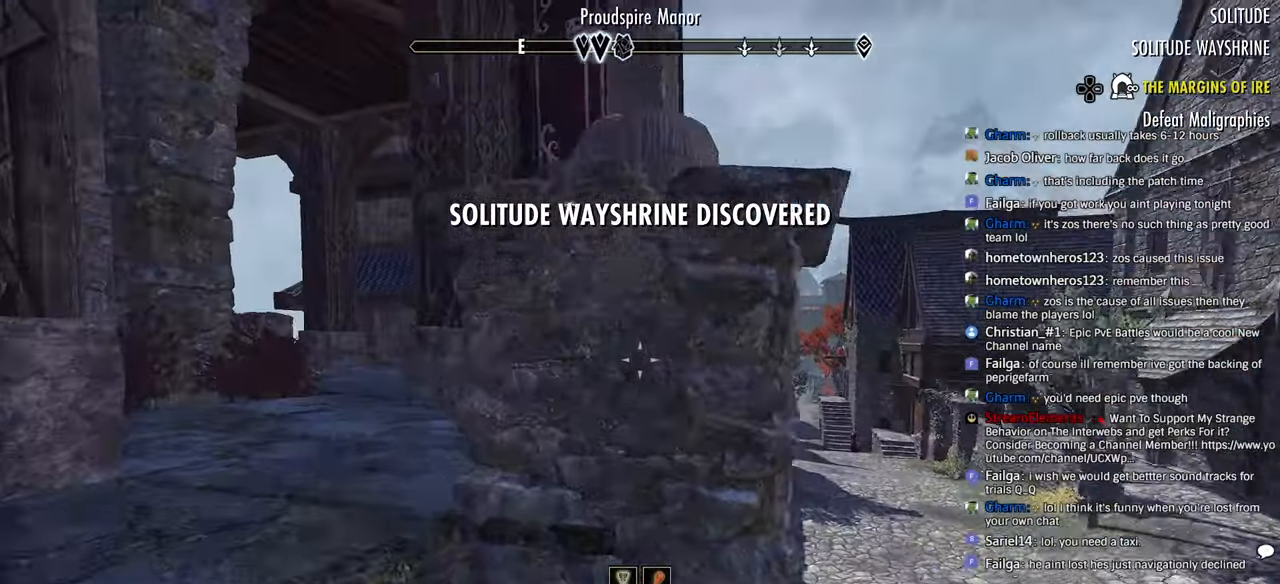
{"dt_ms": 500, "buttons": [], "left_stick": "up", "right_stick": "right", "events": [[133, "right_stick", "down-right"], [500, "right_stick", "right"]]}
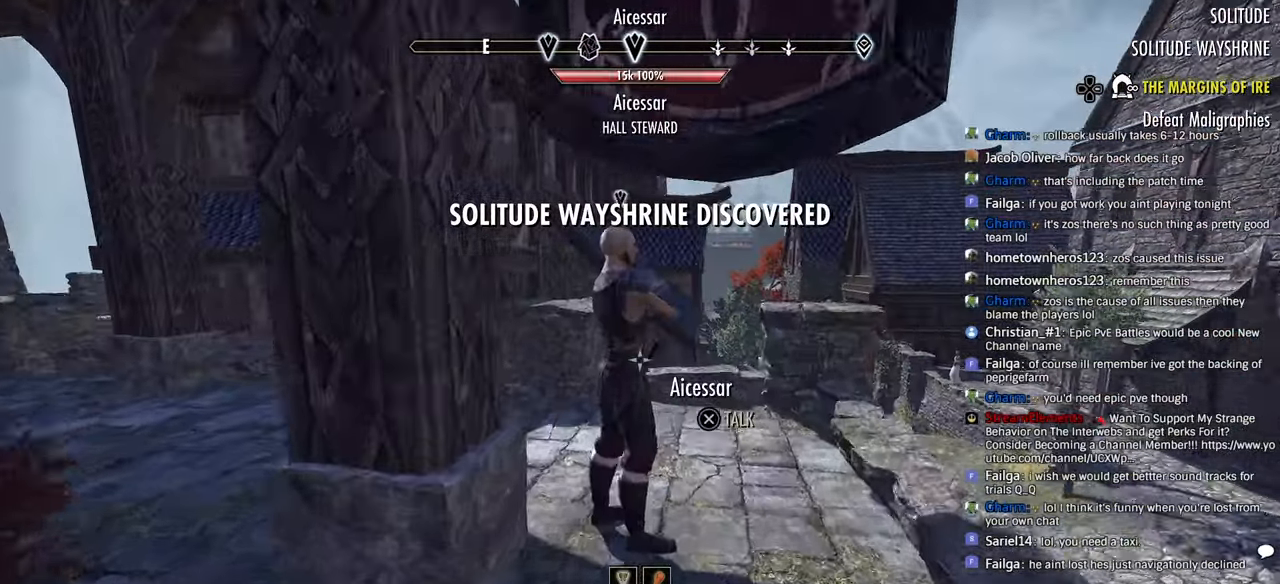
{"dt_ms": 1000, "buttons": [], "left_stick": "center", "right_stick": "center"}
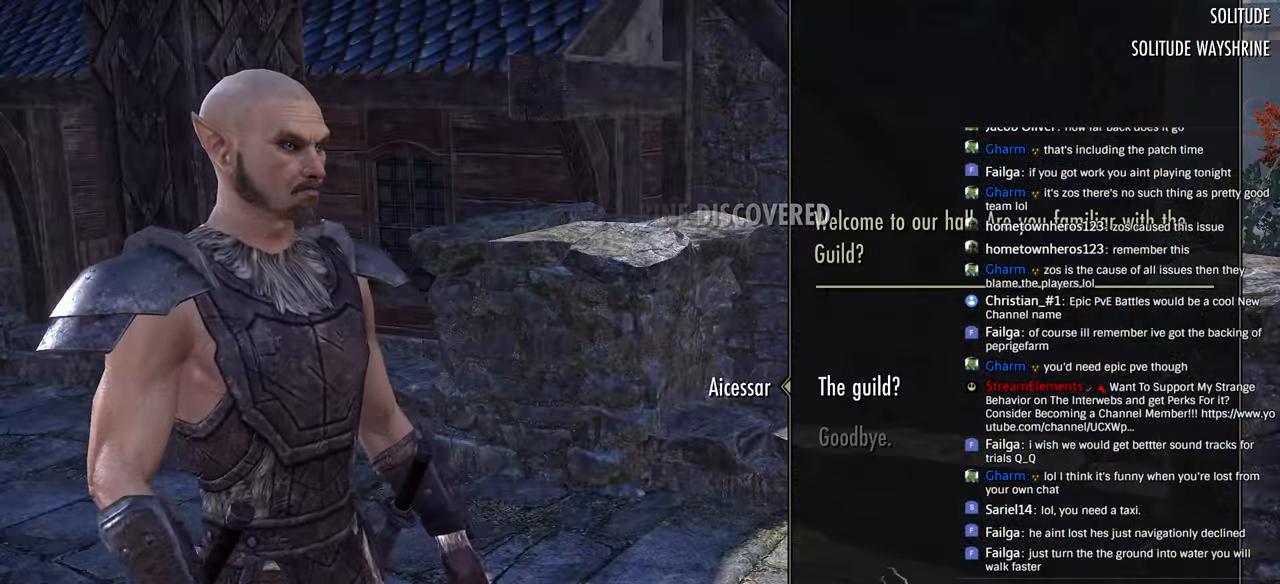
{"dt_ms": 500, "buttons": [], "left_stick": "center", "right_stick": "center", "events": []}
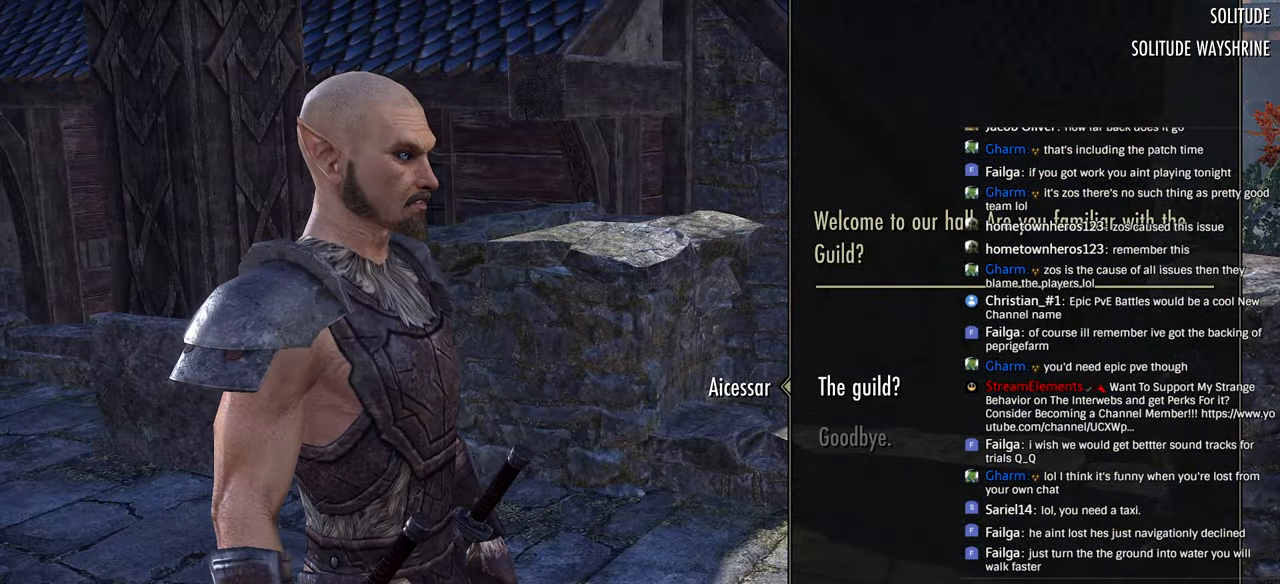
{"dt_ms": 500, "buttons": [], "left_stick": "center", "right_stick": "center", "events": []}
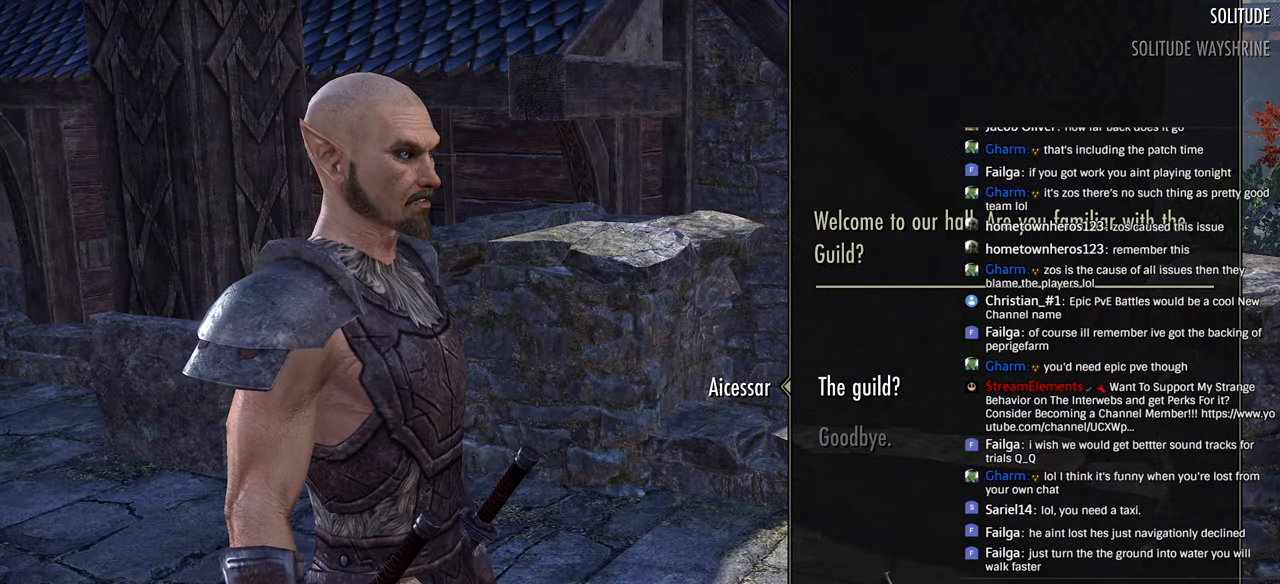
{"dt_ms": 500, "buttons": [], "left_stick": "center", "right_stick": "center", "events": [[100, "CROSS", "down"], [250, "CROSS", "up"], [333, "CROSS", "down"], [433, "CROSS", "up"]]}
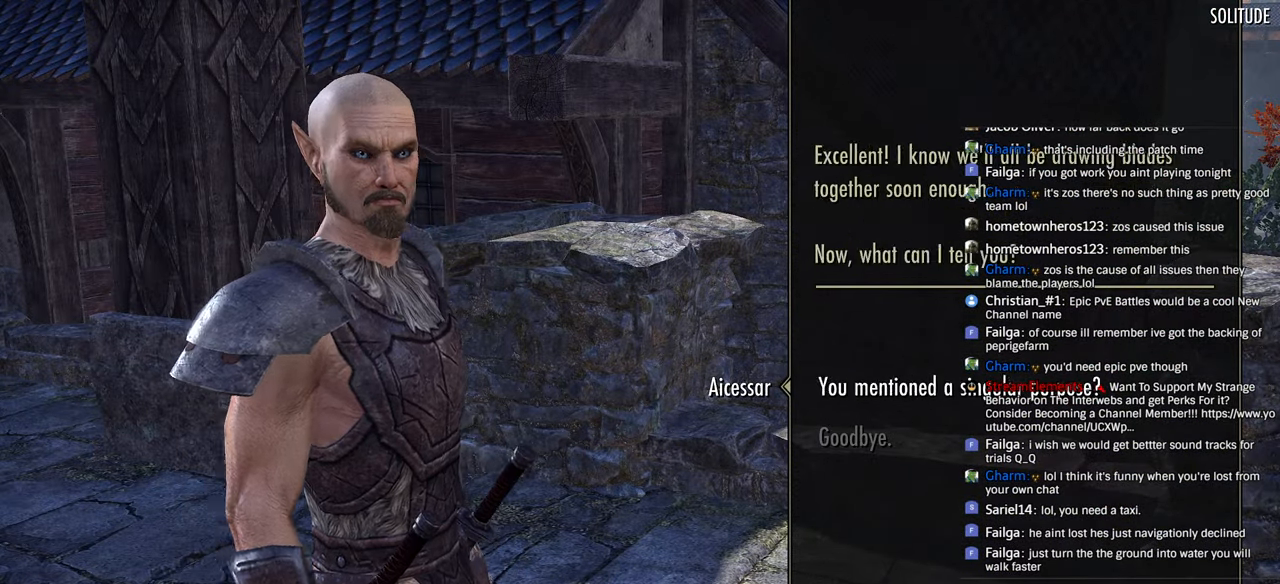
{"dt_ms": 500, "buttons": ["CROSS"], "left_stick": "center", "right_stick": "center", "events": [[16, "CROSS", "down"], [83, "CROSS", "up"], [150, "CROSS", "down"], [266, "CROSS", "up"], [300, "CROSS", "down"], [400, "CROSS", "up"], [450, "CROSS", "down"]]}
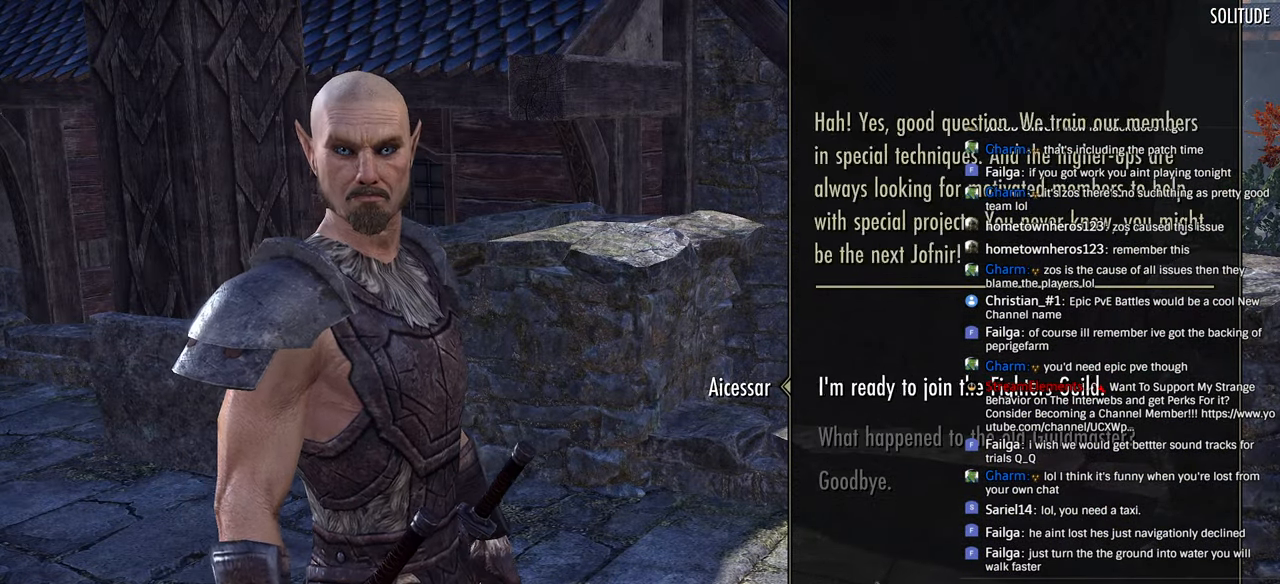
{"dt_ms": 500, "buttons": [], "left_stick": "center", "right_stick": "center", "events": [[66, "CROSS", "up"], [133, "CROSS", "down"], [233, "CROSS", "up"], [316, "CROSS", "down"], [366, "CROSS", "up"]]}
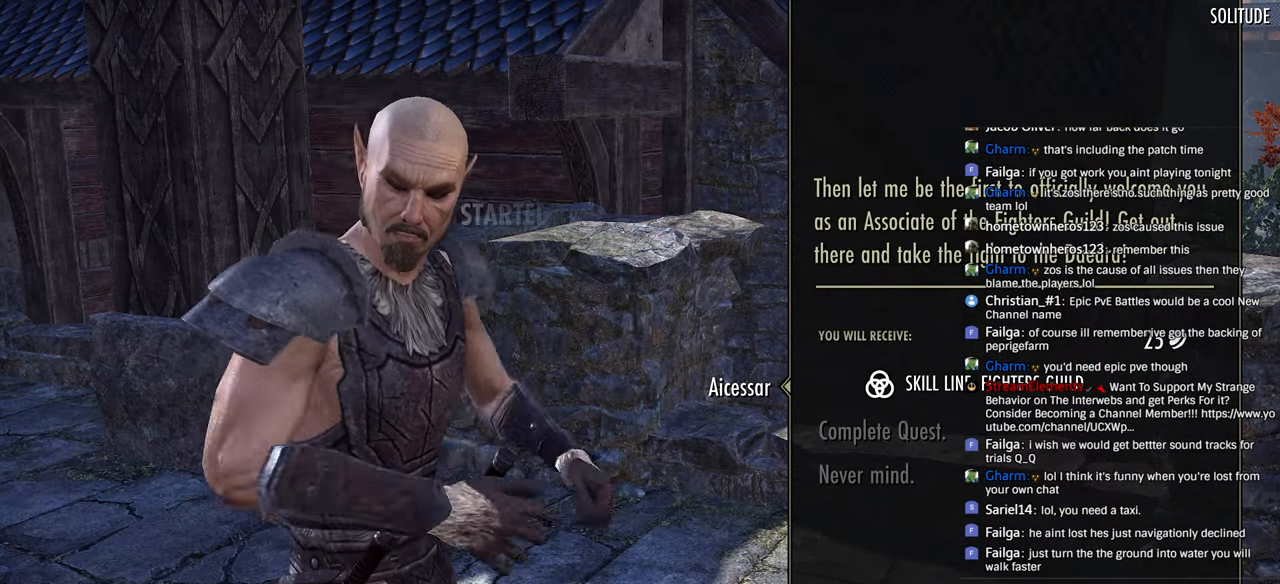
{"dt_ms": 500, "buttons": [], "left_stick": "center", "right_stick": "center", "events": [[183, "DPAD_DOWN", "down"], [300, "DPAD_DOWN", "up"], [333, "CROSS", "down"], [466, "CROSS", "up"]]}
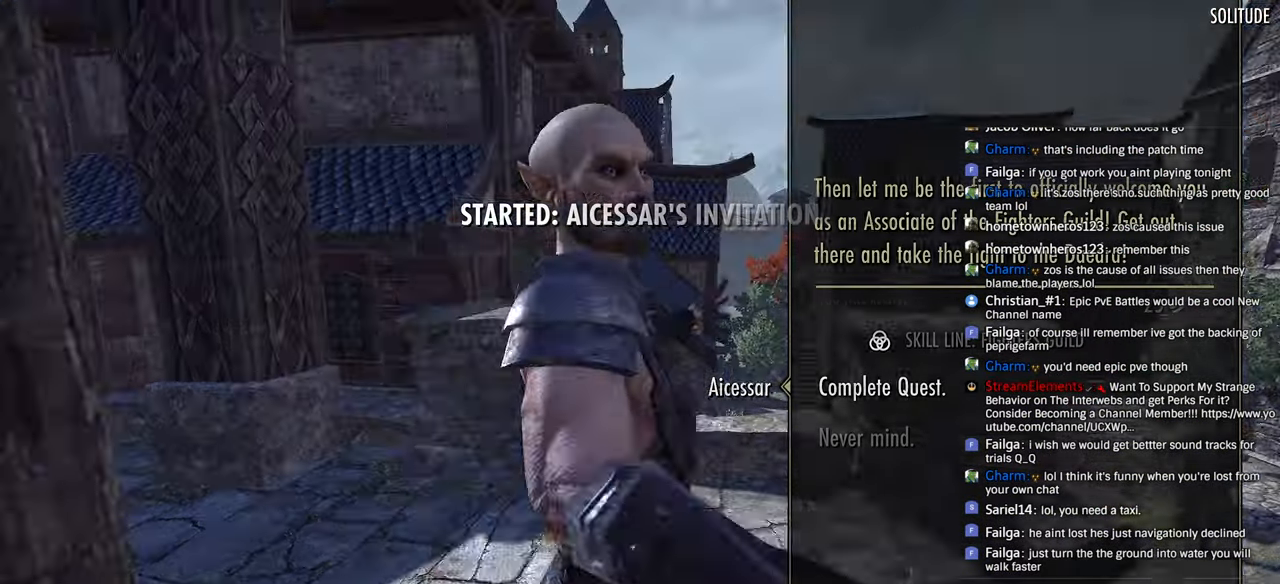
{"dt_ms": 500, "buttons": [], "left_stick": "up-right", "right_stick": "right", "events": [[116, "left_stick", "up-right"], [133, "right_stick", "right"], [316, "DPAD_LEFT", "down"], [416, "DPAD_LEFT", "up"]]}
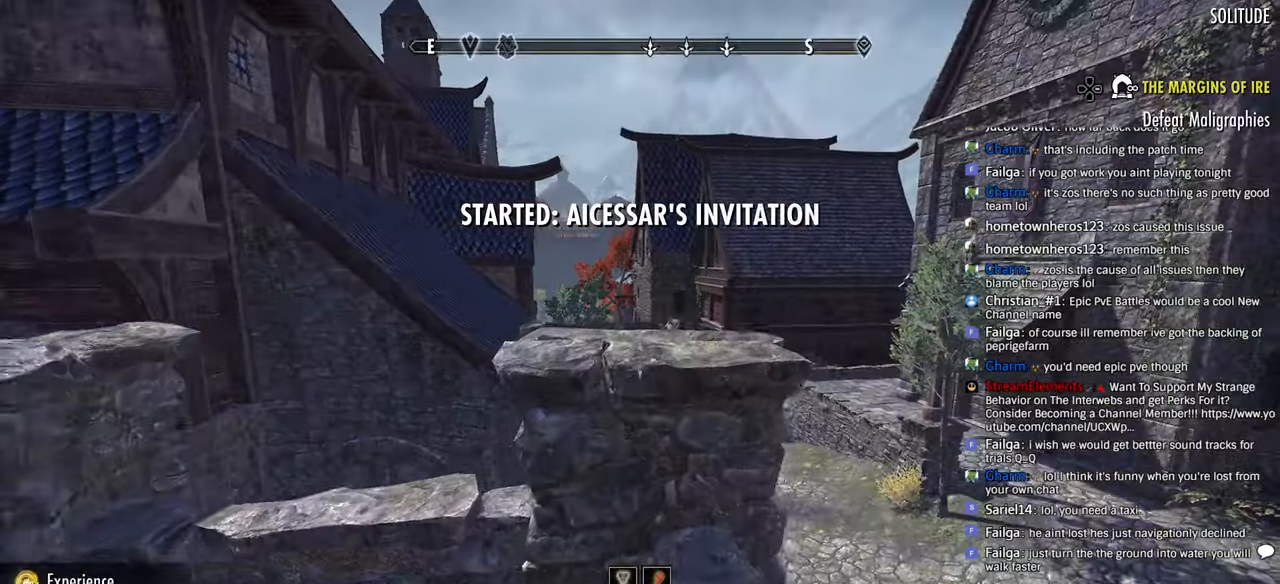
{"dt_ms": 500, "buttons": [], "left_stick": "up-right", "right_stick": "right", "events": [[16, "CROSS", "down"], [150, "CROSS", "up"]]}
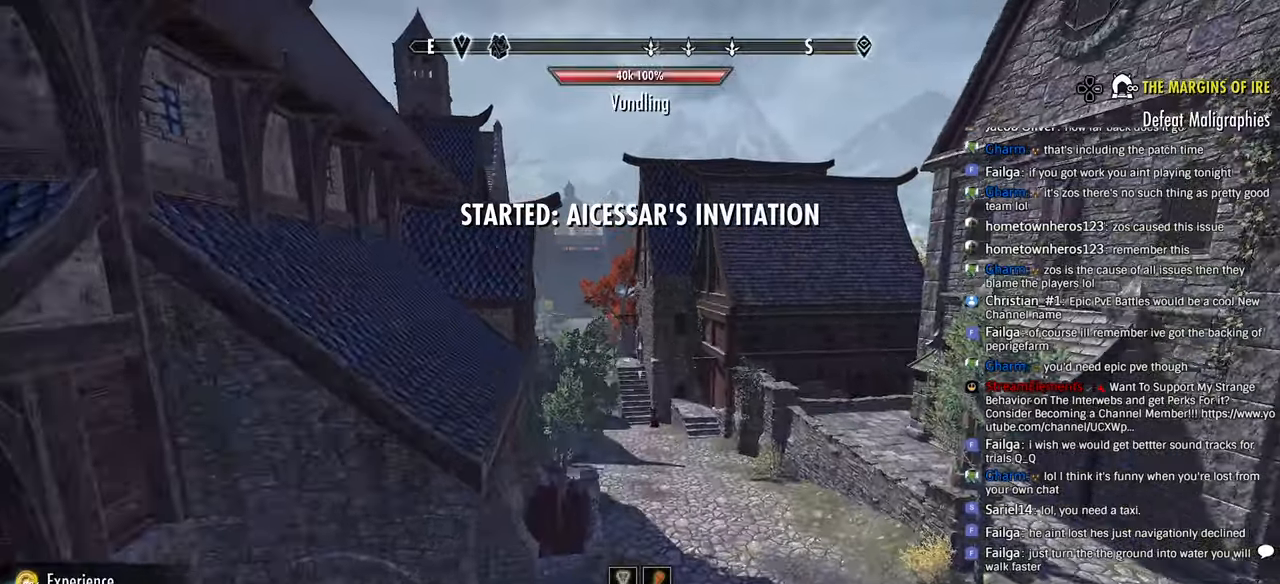
{"dt_ms": 500, "buttons": [], "left_stick": "up-right", "right_stick": "center", "events": [[416, "right_stick", "center"]]}
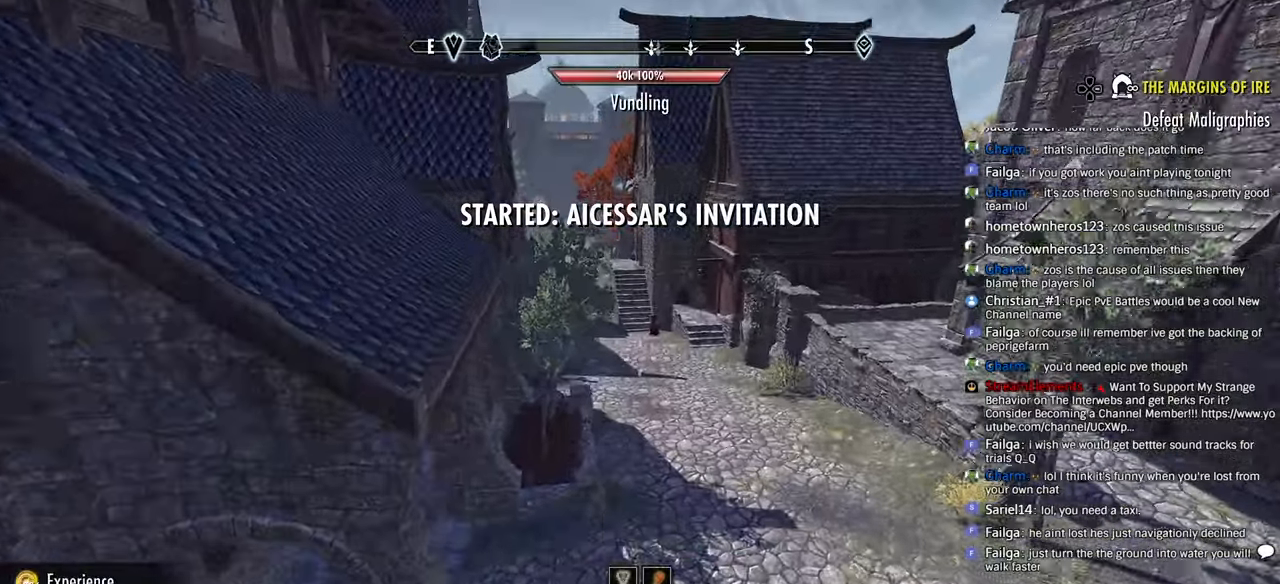
{"dt_ms": 500, "buttons": [], "left_stick": "up-right", "right_stick": "center", "events": [[16, "right_stick", "right"], [283, "right_stick", "center"]]}
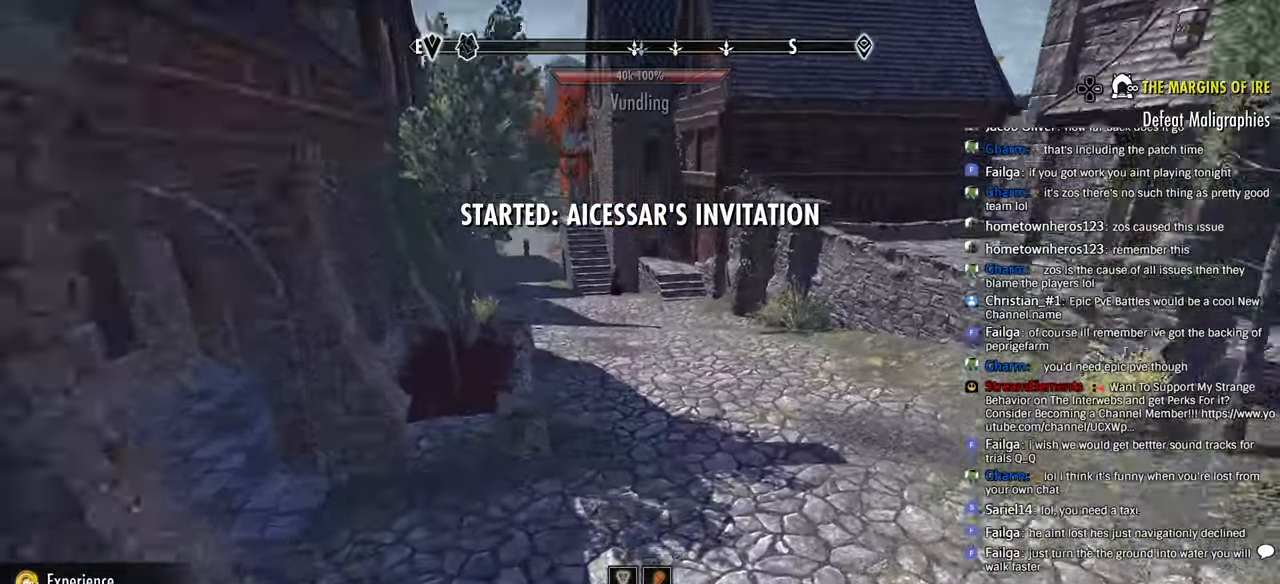
{"dt_ms": 500, "buttons": [], "left_stick": "up-right", "right_stick": "center", "events": [[133, "right_stick", "right"], [333, "right_stick", "center"]]}